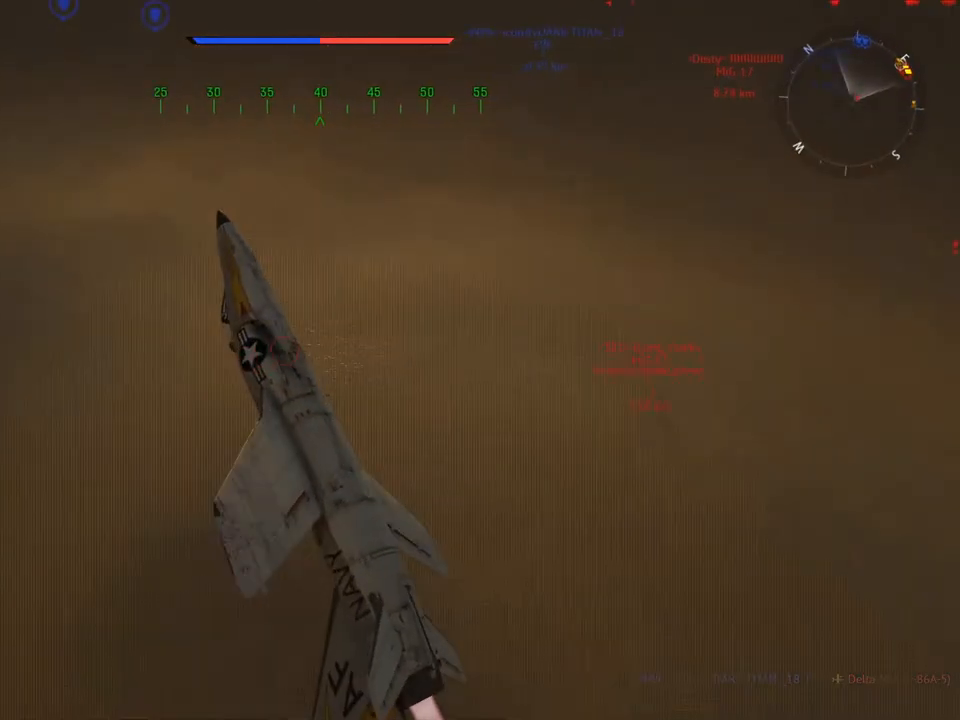
Gameplay with keyboard and mouse; each line is a JSON object with the keys and mouse buttons held at the frame after it. "events" lists presses ("down") and releases ("up") of "1", "2", "3", "4", "5", "a", "alt", "c", "caps_lock", "ctrl", "d", "e", "f", "g", "q", "r", "s", "shift", "space", "t", "tab", "v", "w", "x", "z" and "mouse_wheel" between this image and that frame as [ms after this image, input, new state], when the widget could be followed in between. "mouse_wheel" = the "wheel" button of the "mouse" list. No other keys are recorded. "wheel" means that the mouse wheel is clicked or scrolled. "mouse_move" is the direction in which the mouse moves at that frame (one of eight, or "still"), when it could be read.
{"keys": ["v"], "mouse": [], "mouse_move": "still", "events": [[234, "a", "down"], [317, "a", "up"]]}
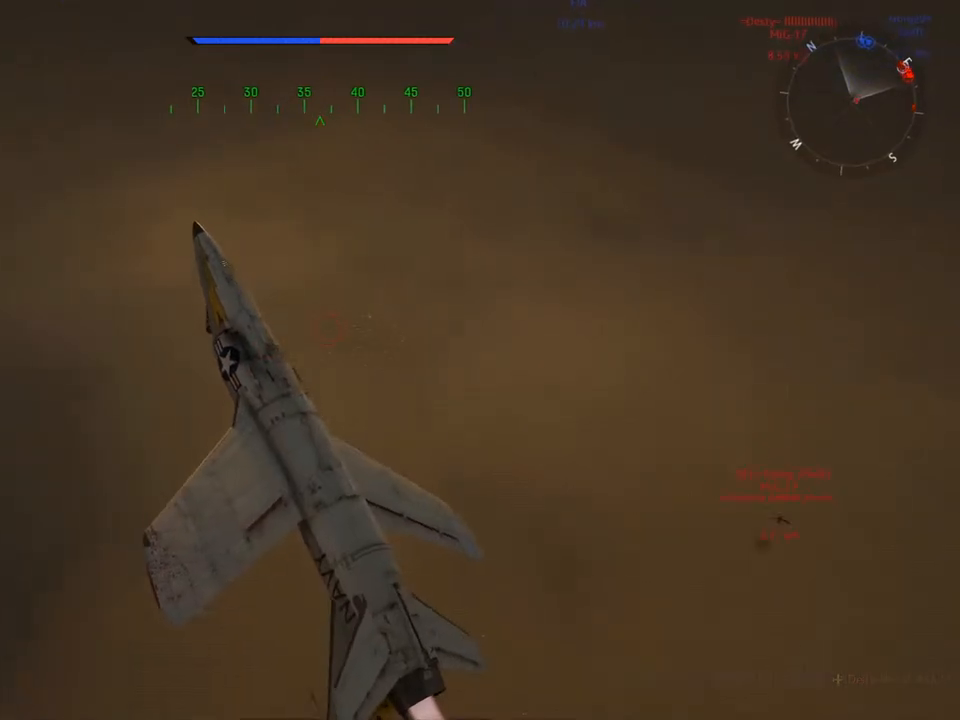
{"keys": ["v"], "mouse": [], "mouse_move": "down", "events": [[51, "a", "down"], [151, "q", "down"], [434, "a", "up"], [434, "q", "up"]]}
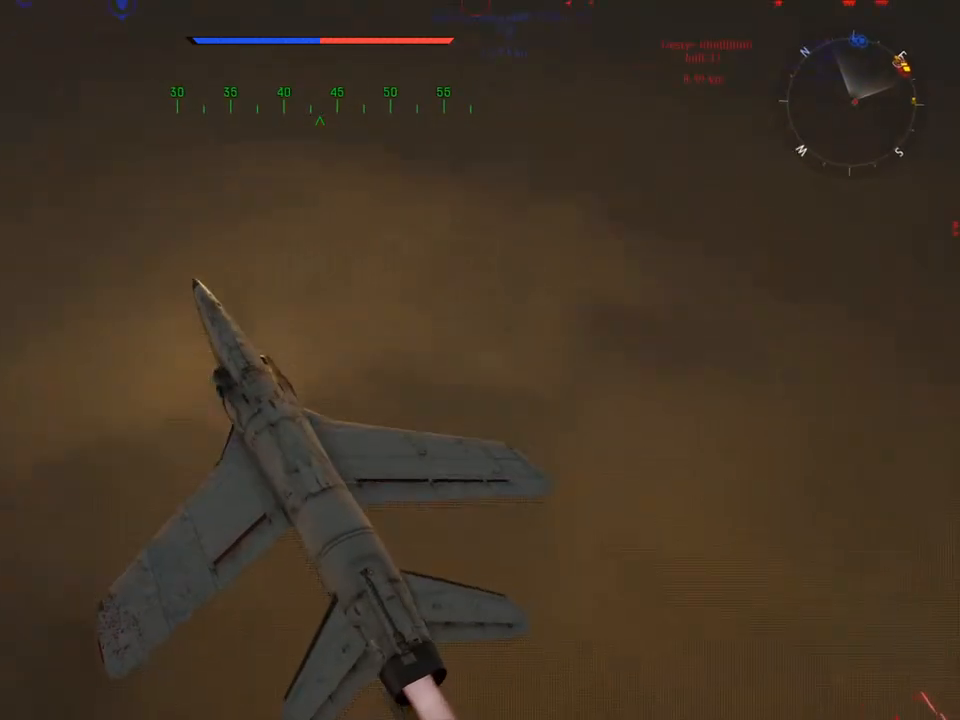
{"keys": ["v", "w"], "mouse": [], "mouse_move": "still", "events": [[217, "w", "down"]]}
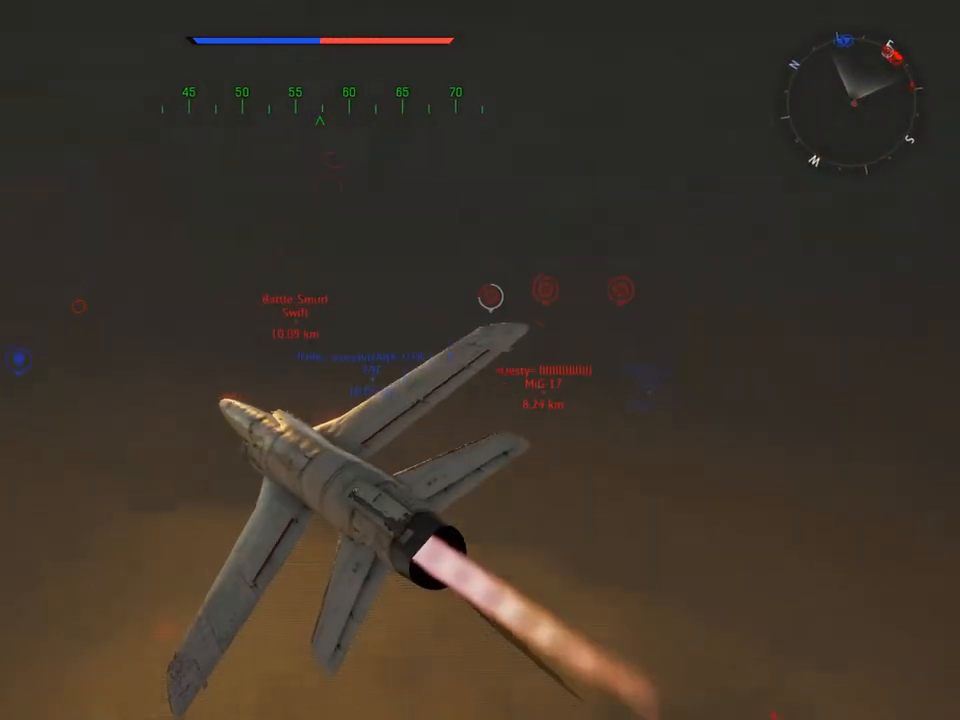
{"keys": ["d", "v", "w"], "mouse": [], "mouse_move": "still", "events": [[134, "a", "down"], [234, "a", "up"], [418, "d", "down"]]}
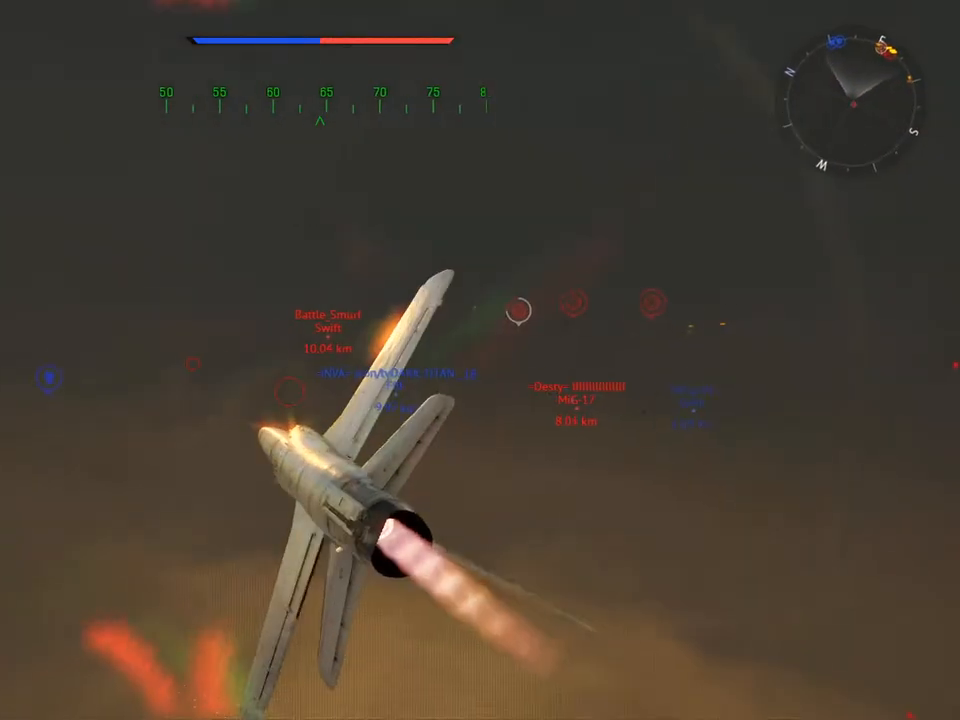
{"keys": ["v", "w"], "mouse": [], "mouse_move": "still", "events": [[50, "d", "up"], [200, "d", "down"], [284, "d", "up"]]}
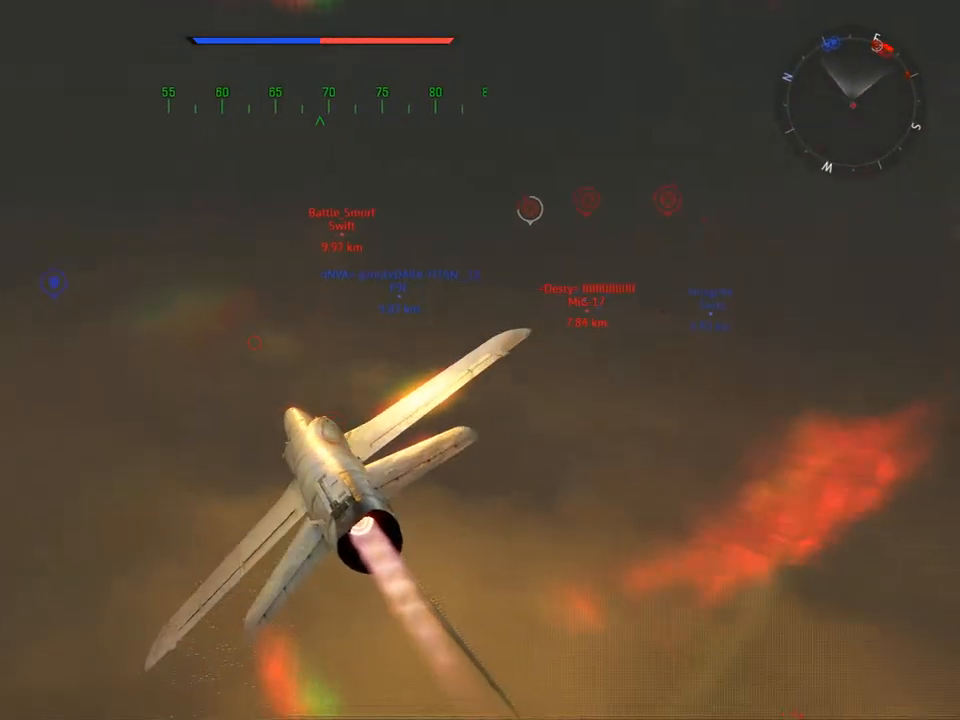
{"keys": ["v", "w"], "mouse": [], "mouse_move": "still", "events": []}
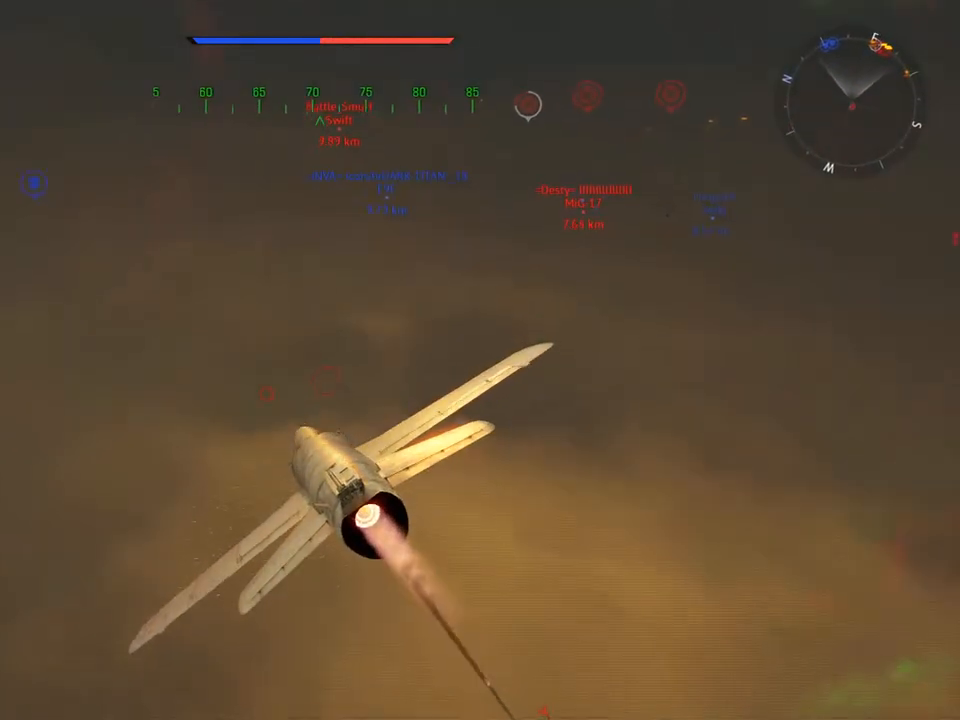
{"keys": ["w"], "mouse": [], "mouse_move": "still", "events": [[450, "v", "up"]]}
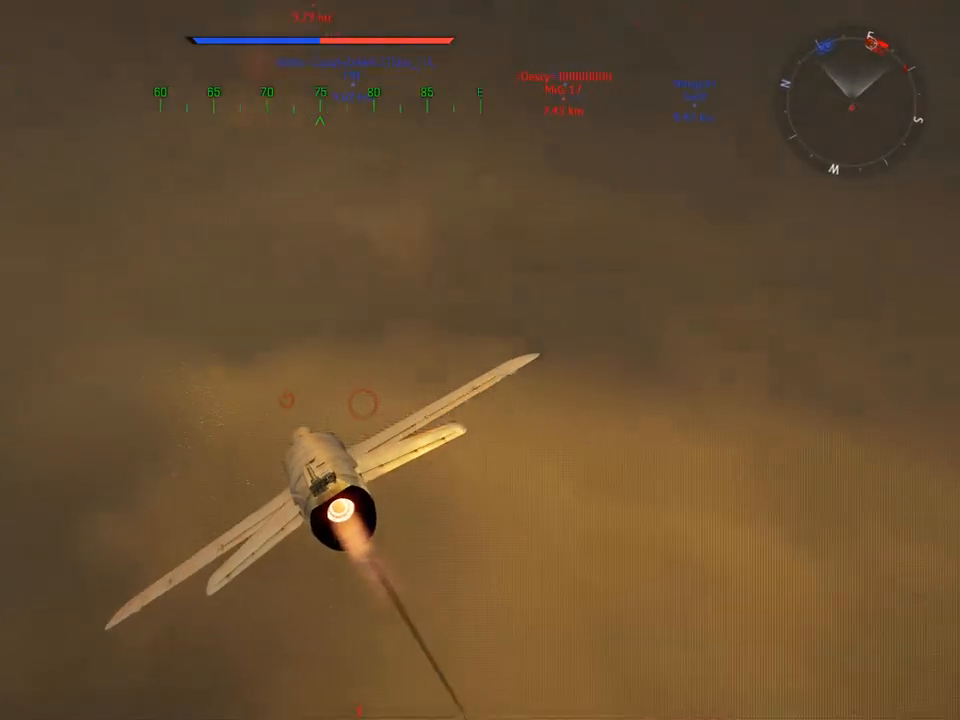
{"keys": ["w"], "mouse": [], "mouse_move": "still", "events": []}
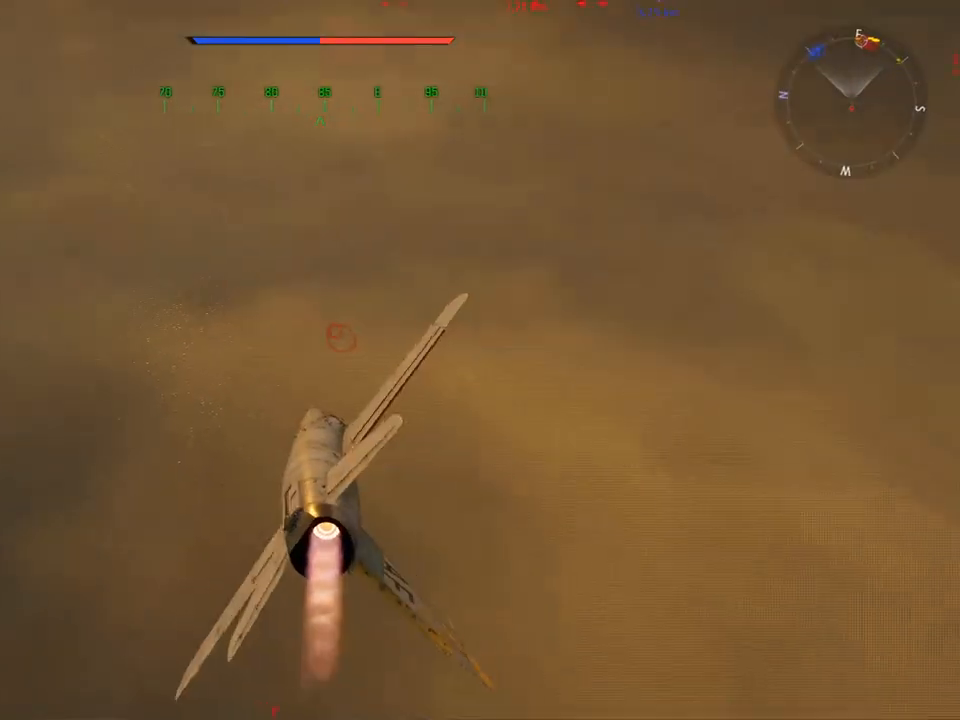
{"keys": ["a", "w"], "mouse": [], "mouse_move": "still", "events": [[200, "a", "down"]]}
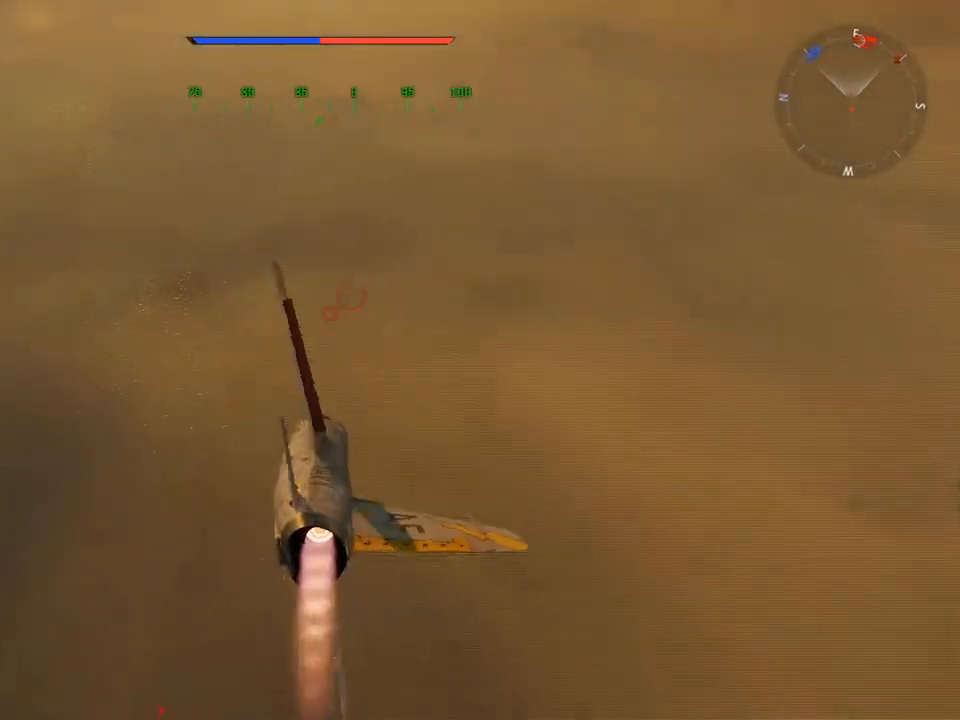
{"keys": ["w"], "mouse": [], "mouse_move": "still", "events": [[84, "a", "up"]]}
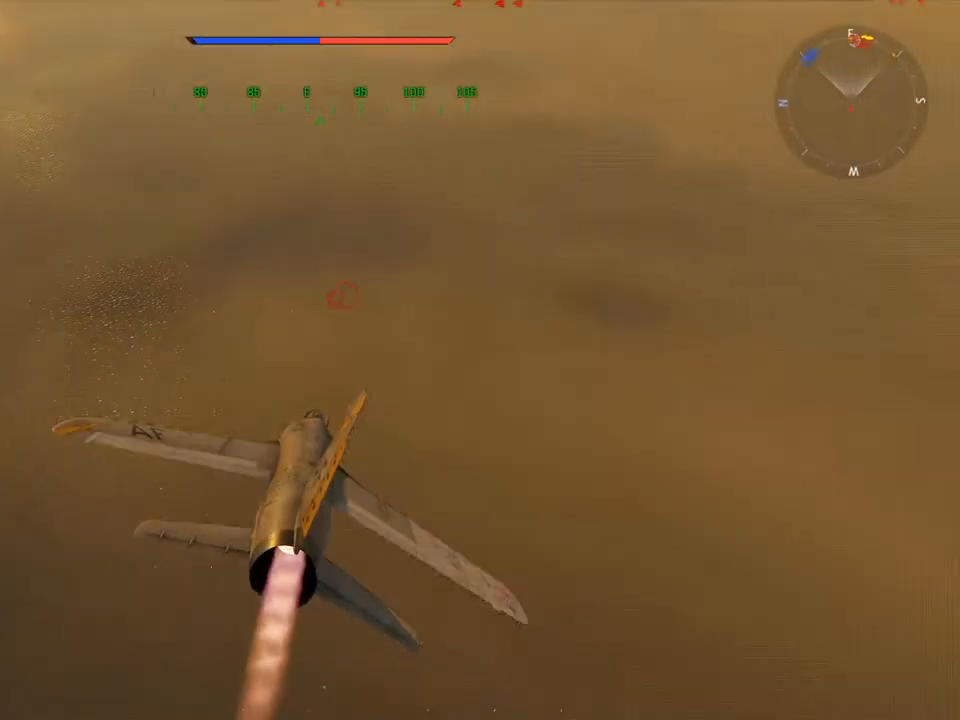
{"keys": ["c", "w"], "mouse": [], "mouse_move": "left", "events": [[367, "c", "down"]]}
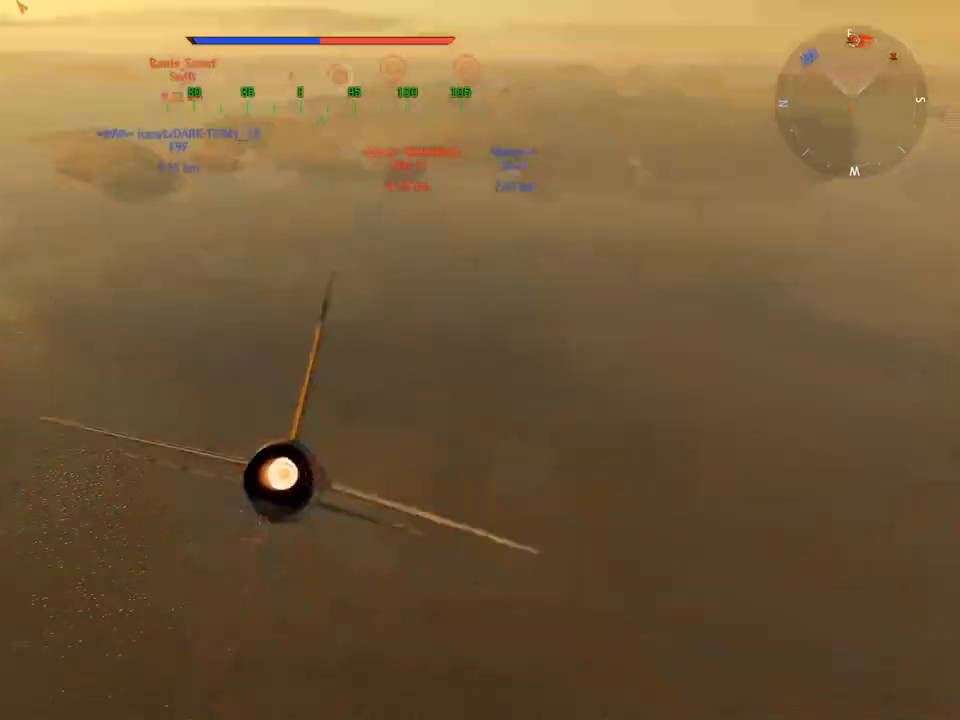
{"keys": ["c", "w"], "mouse": [], "mouse_move": "still", "events": []}
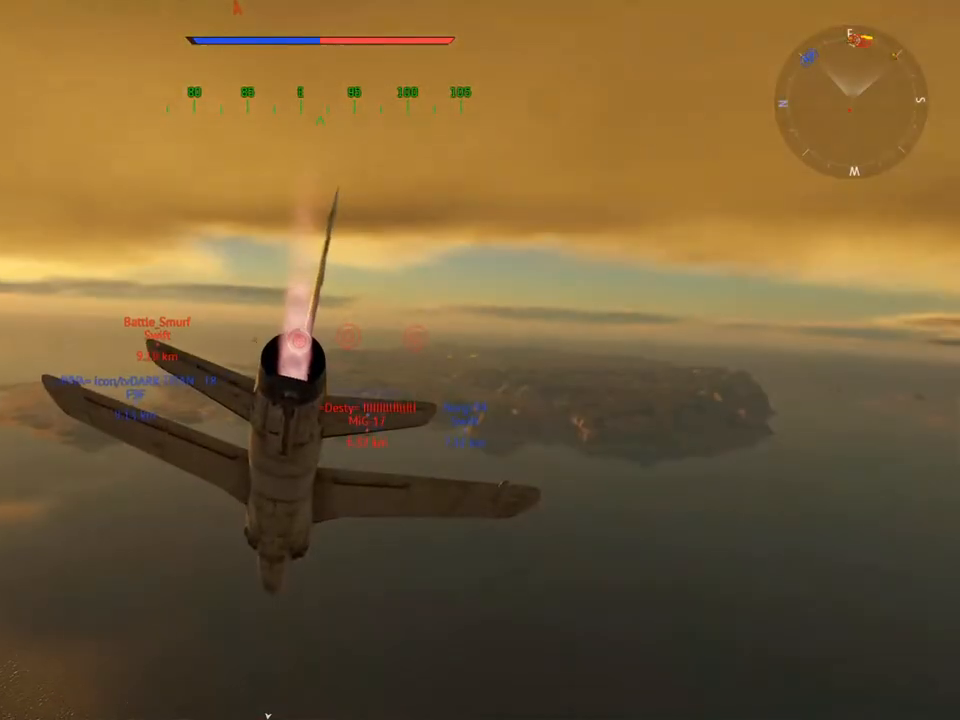
{"keys": ["c", "w"], "mouse": [], "mouse_move": "still", "events": [[217, "mouse_wheel", "down"], [350, "mouse_wheel", "up"]]}
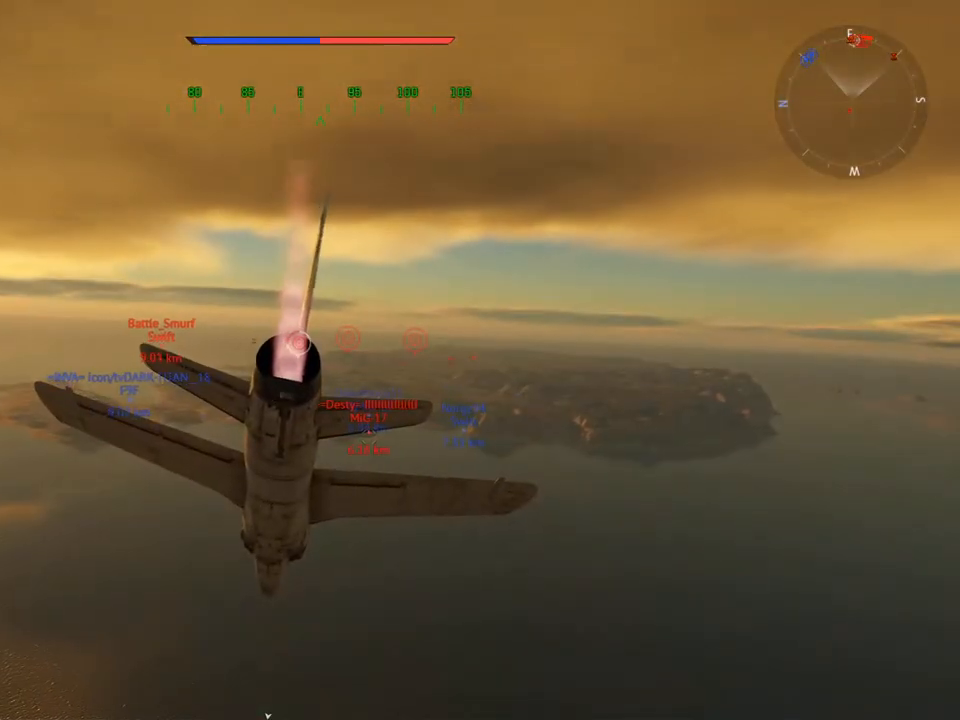
{"keys": ["c", "w"], "mouse": [], "mouse_move": "still", "events": []}
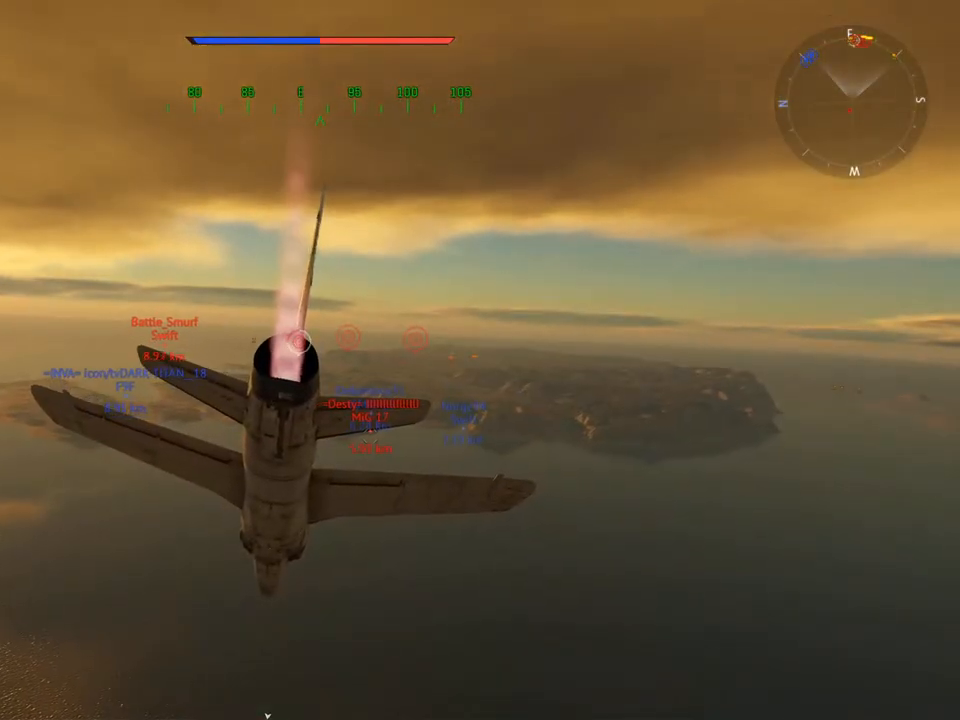
{"keys": ["c", "w"], "mouse": [], "mouse_move": "still", "events": []}
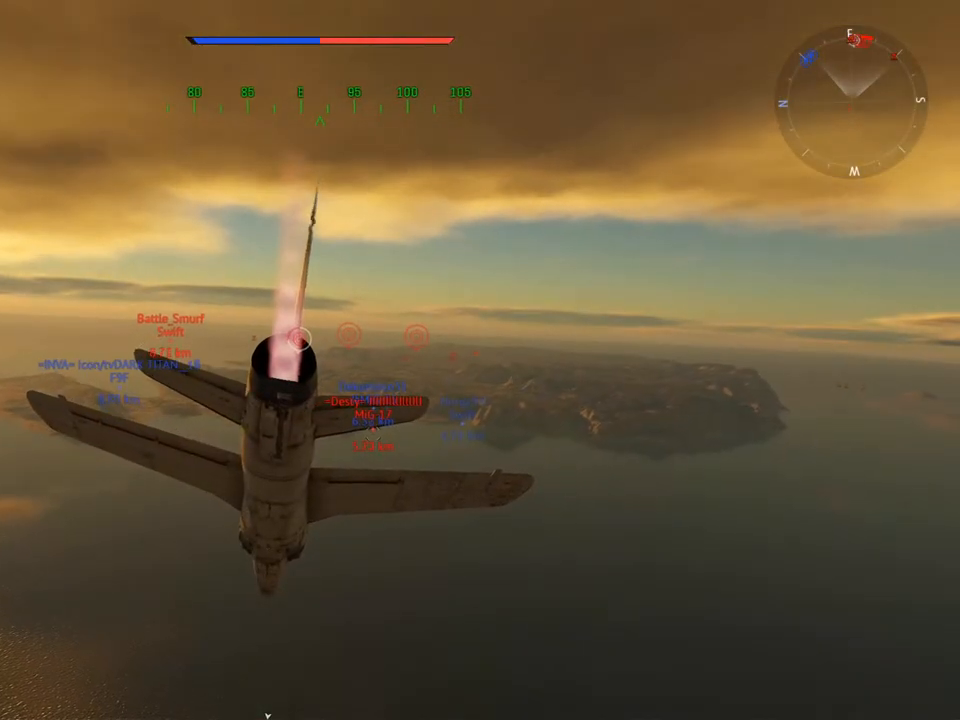
{"keys": ["c"], "mouse": [], "mouse_move": "still", "events": [[67, "w", "up"]]}
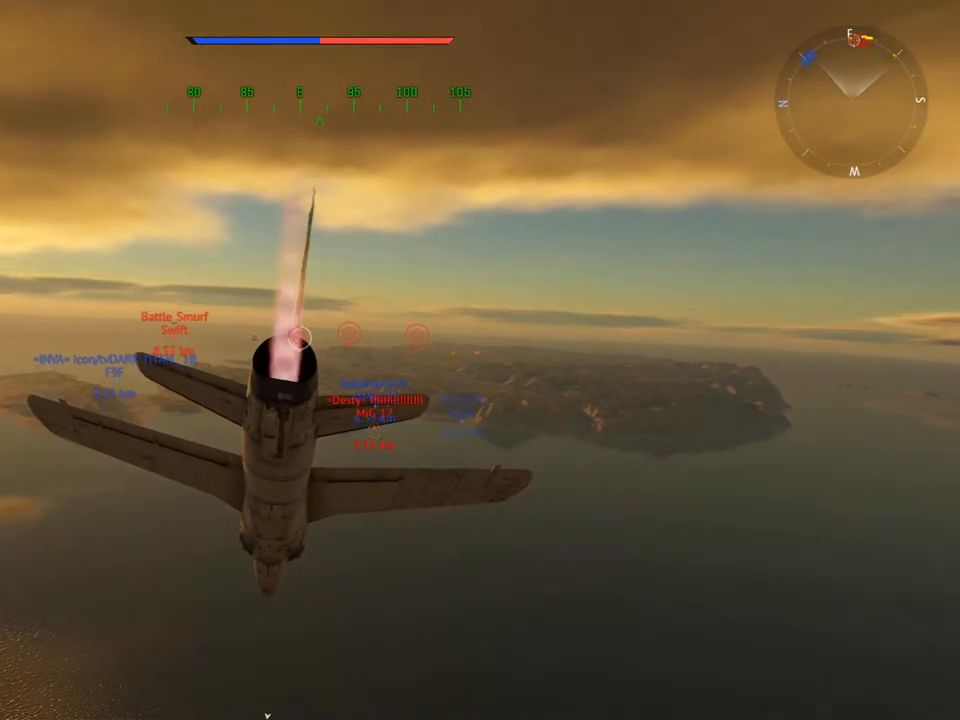
{"keys": ["c"], "mouse": [], "mouse_move": "still", "events": []}
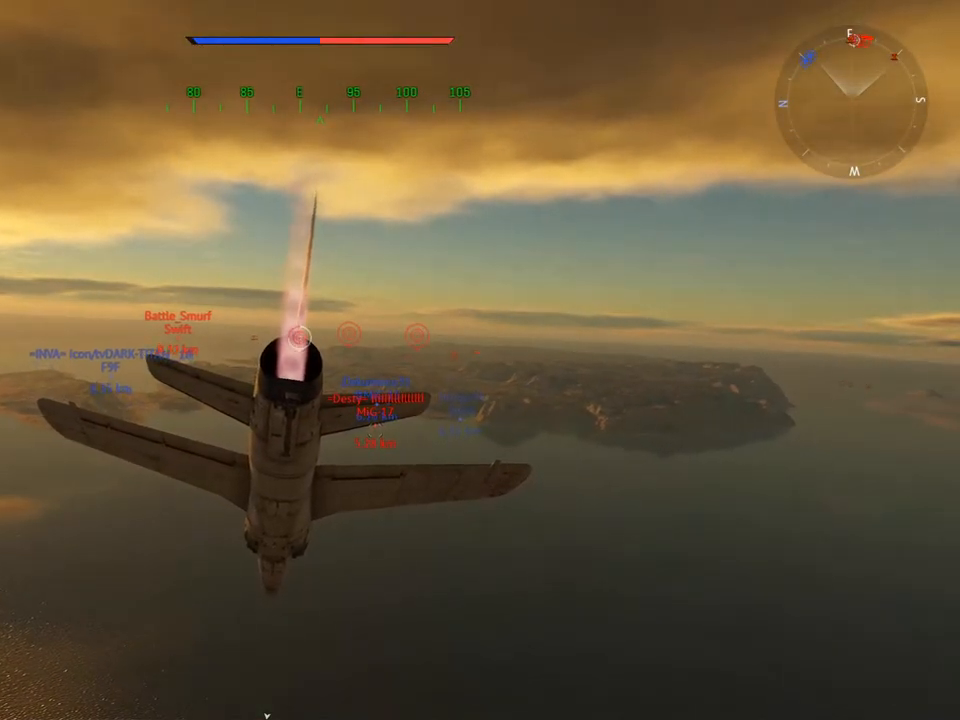
{"keys": ["c"], "mouse": [], "mouse_move": "down", "events": []}
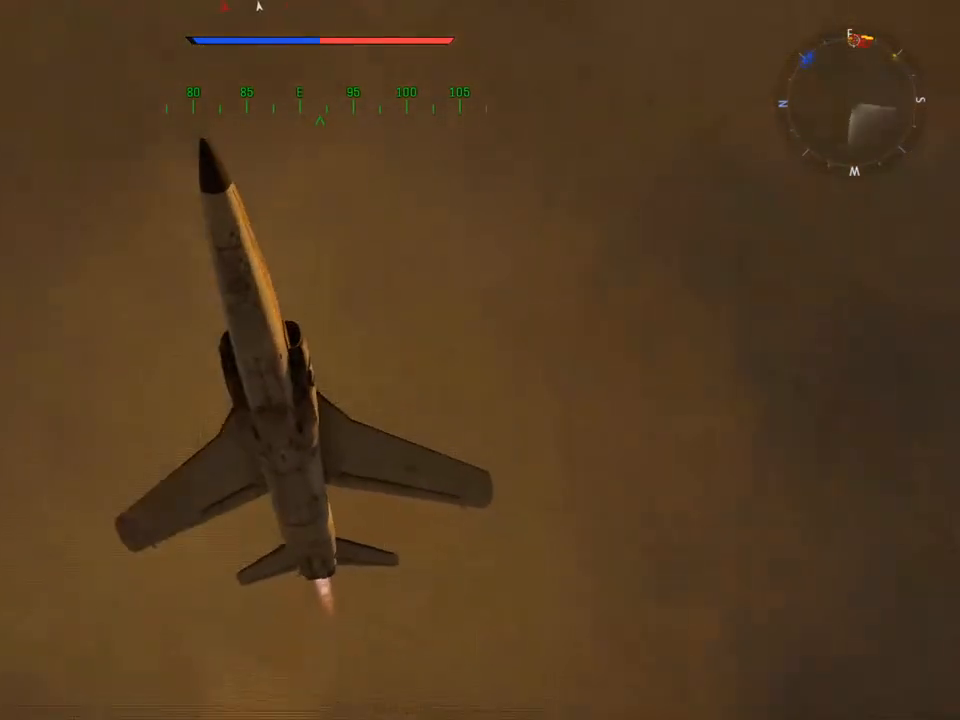
{"keys": ["c"], "mouse": [], "mouse_move": "still", "events": [[67, "mouse_wheel", "down"], [200, "mouse_wheel", "up"]]}
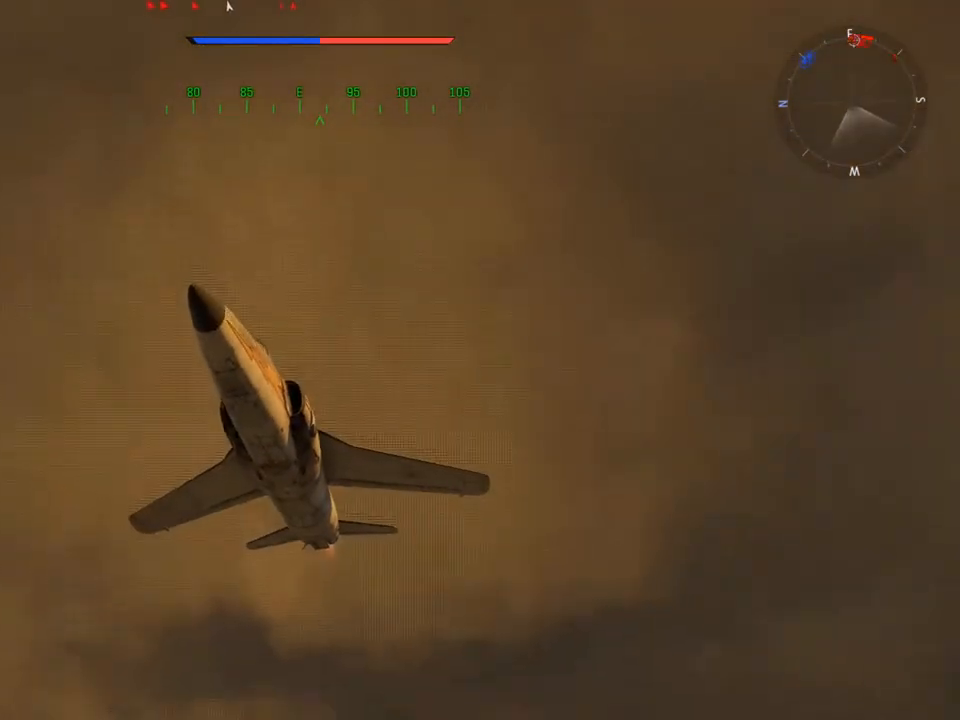
{"keys": ["c"], "mouse": [], "mouse_move": "still", "events": [[167, "mouse_wheel", "down"], [317, "mouse_wheel", "up"]]}
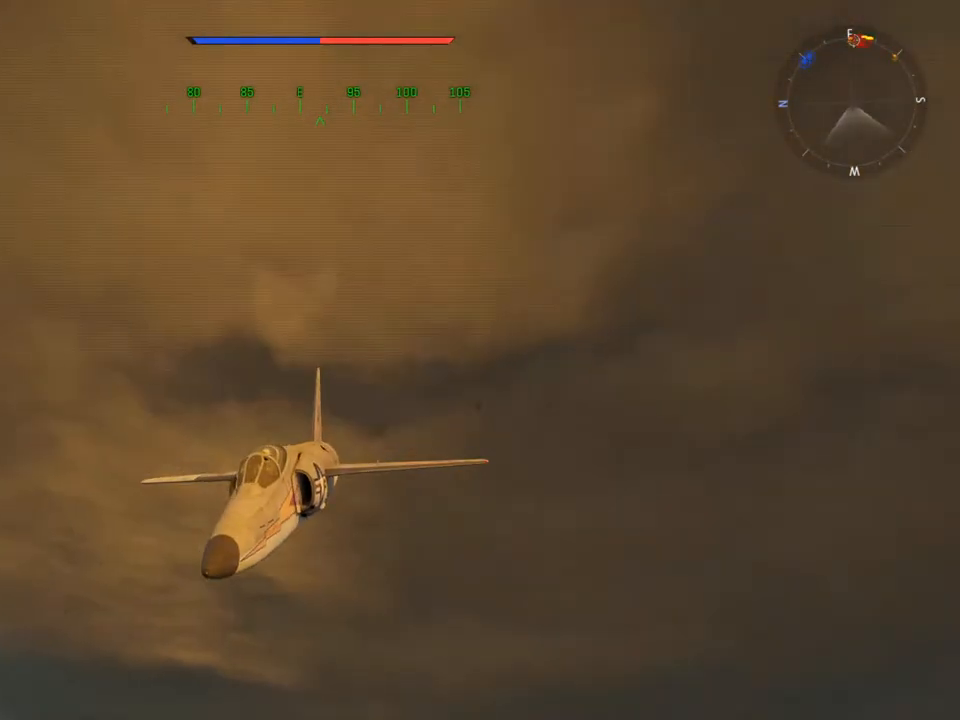
{"keys": ["w"], "mouse": [], "mouse_move": "still", "events": [[334, "c", "up"], [467, "w", "down"]]}
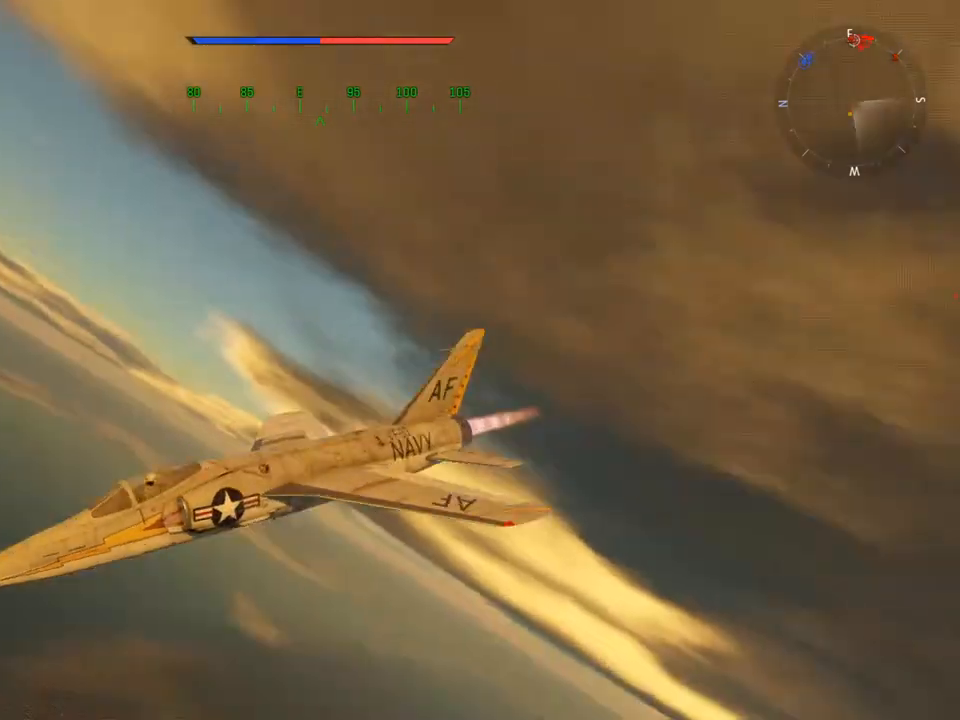
{"keys": ["w"], "mouse": [], "mouse_move": "still", "events": [[251, "mouse_wheel", "down"], [384, "mouse_wheel", "up"]]}
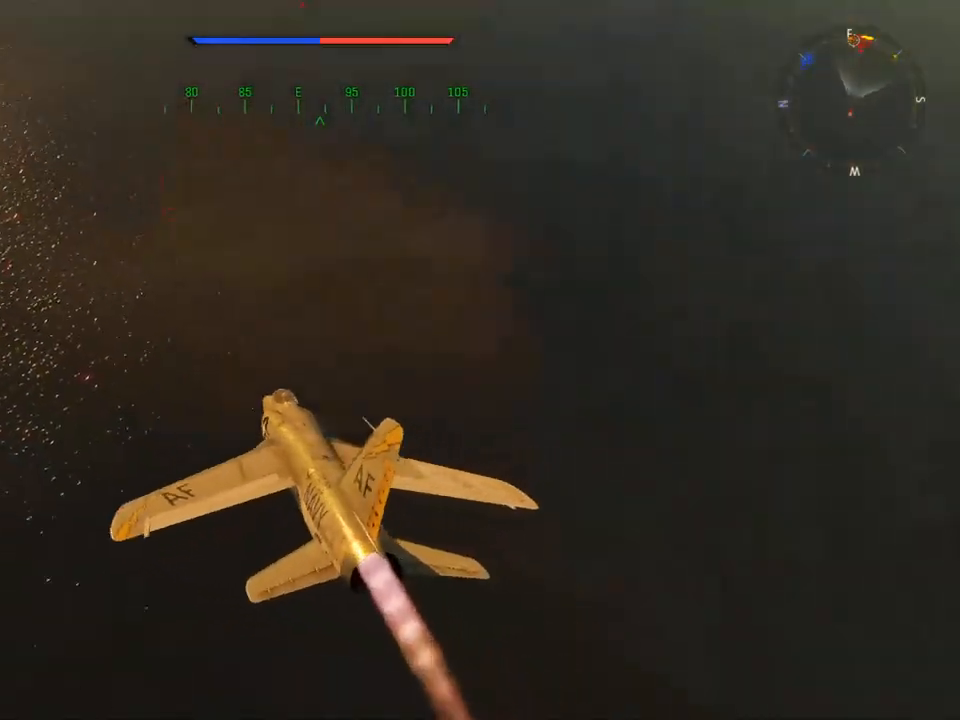
{"keys": ["w"], "mouse": ["wheel"], "mouse_move": "still", "events": [[83, "d", "down"], [117, "d", "up"], [500, "mouse_wheel", "down"]]}
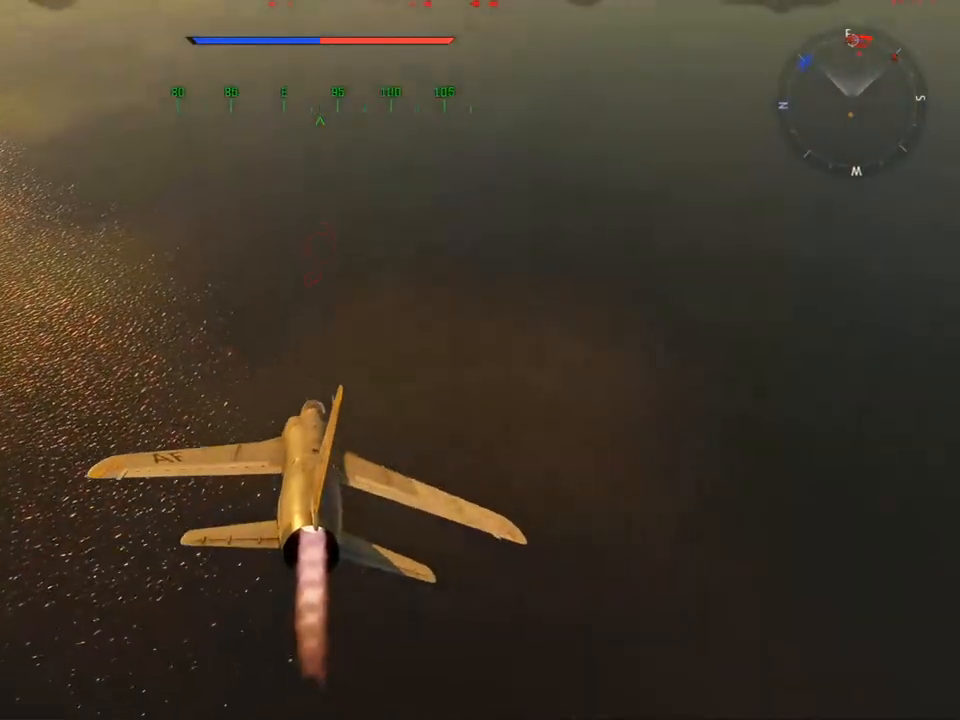
{"keys": ["w"], "mouse": [], "mouse_move": "down", "events": [[134, "mouse_wheel", "up"]]}
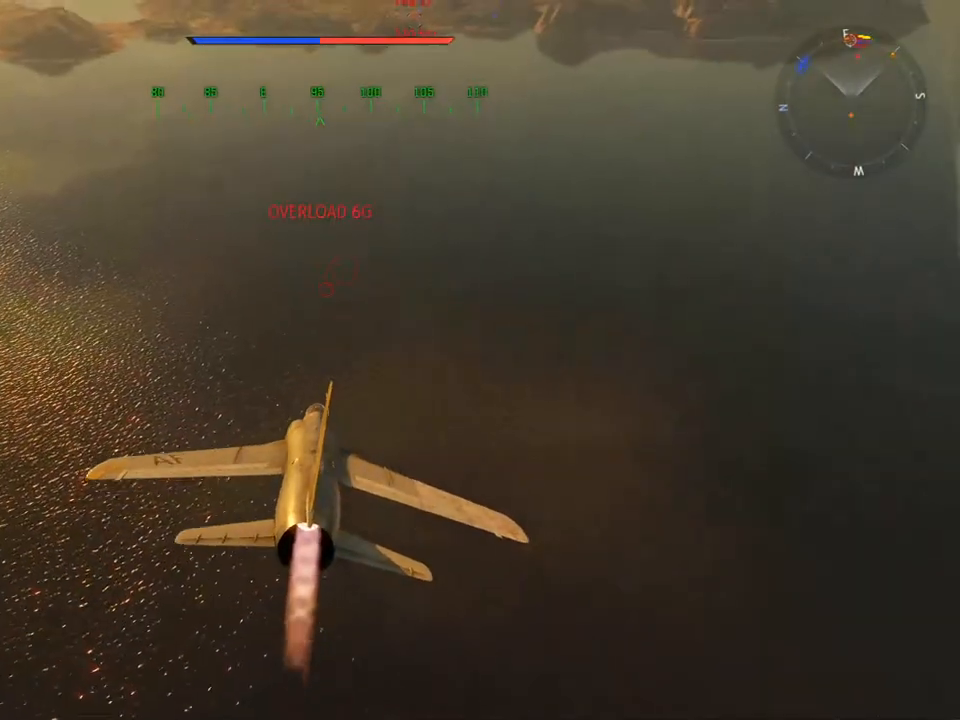
{"keys": ["w"], "mouse": [], "mouse_move": "still", "events": [[100, "mouse_wheel", "down"], [300, "mouse_wheel", "up"]]}
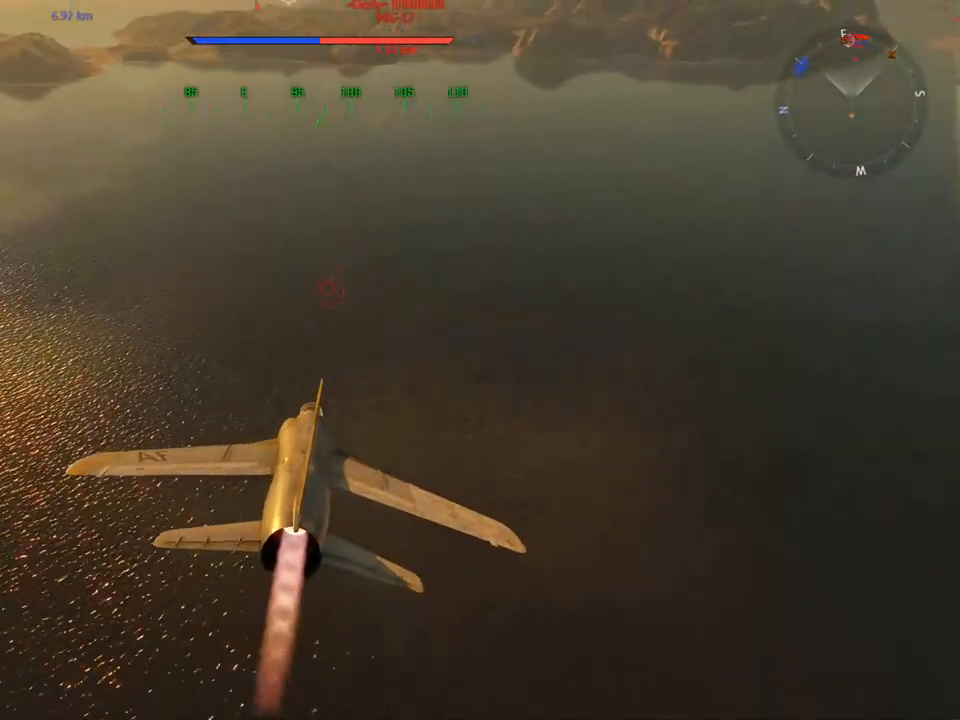
{"keys": ["w"], "mouse": [], "mouse_move": "down", "events": [[301, "d", "down"], [451, "d", "up"]]}
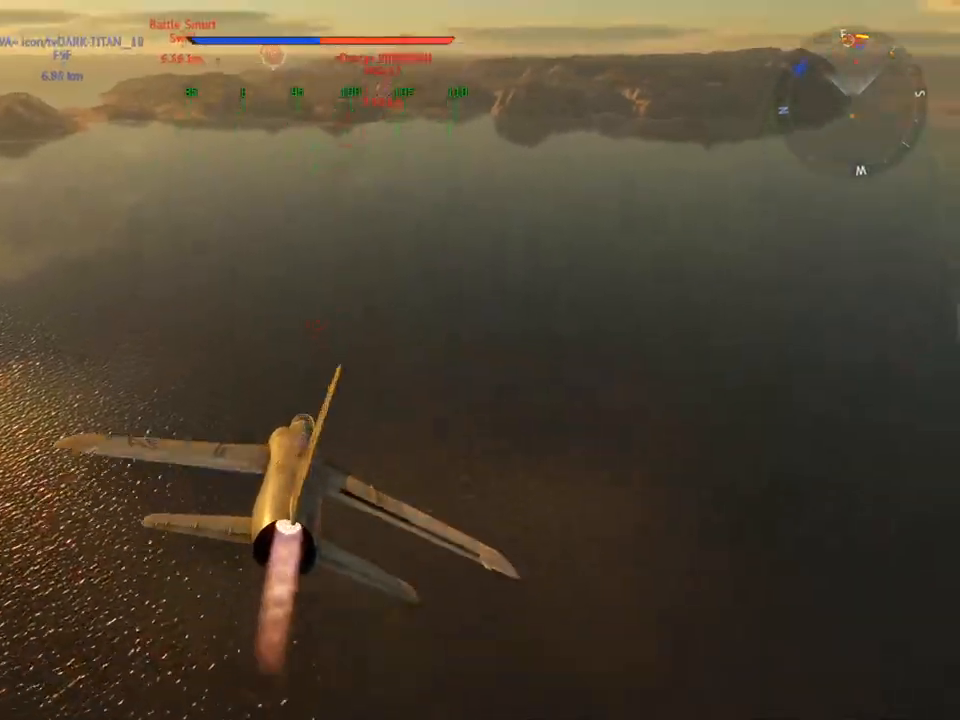
{"keys": ["w"], "mouse": [], "mouse_move": "still", "events": []}
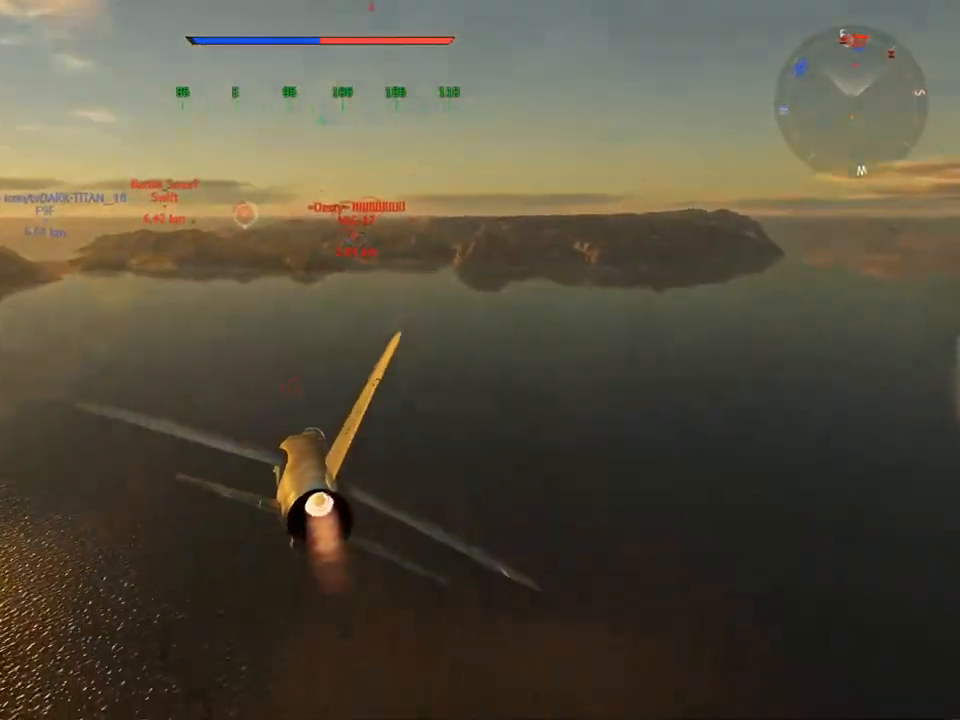
{"keys": ["w"], "mouse": [], "mouse_move": "still", "events": []}
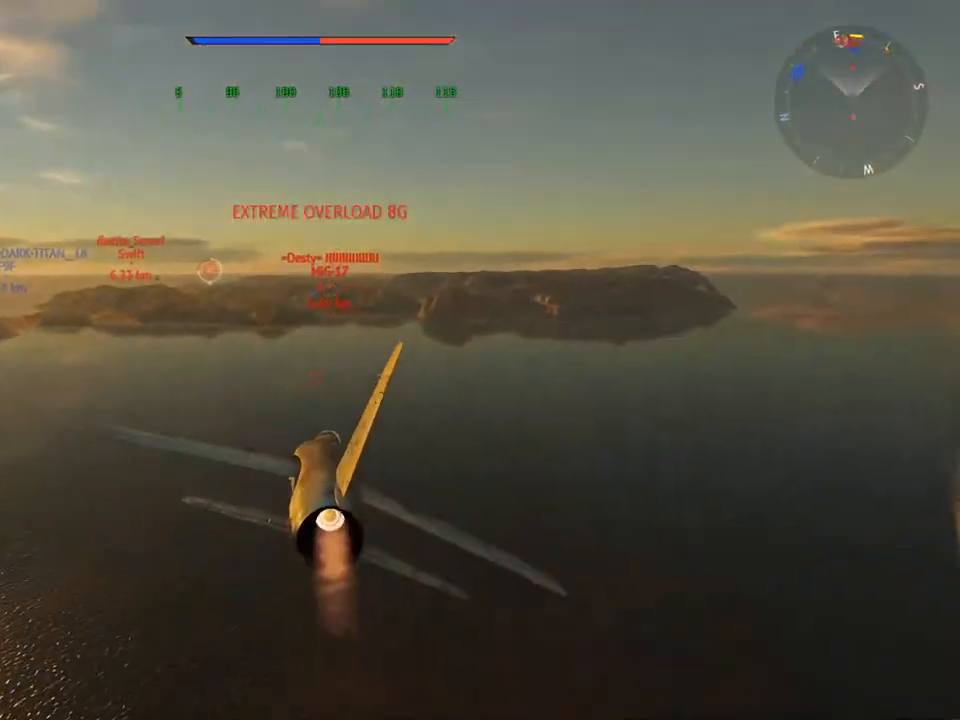
{"keys": ["w"], "mouse": [], "mouse_move": "still", "events": [[367, "z", "down"], [451, "z", "up"]]}